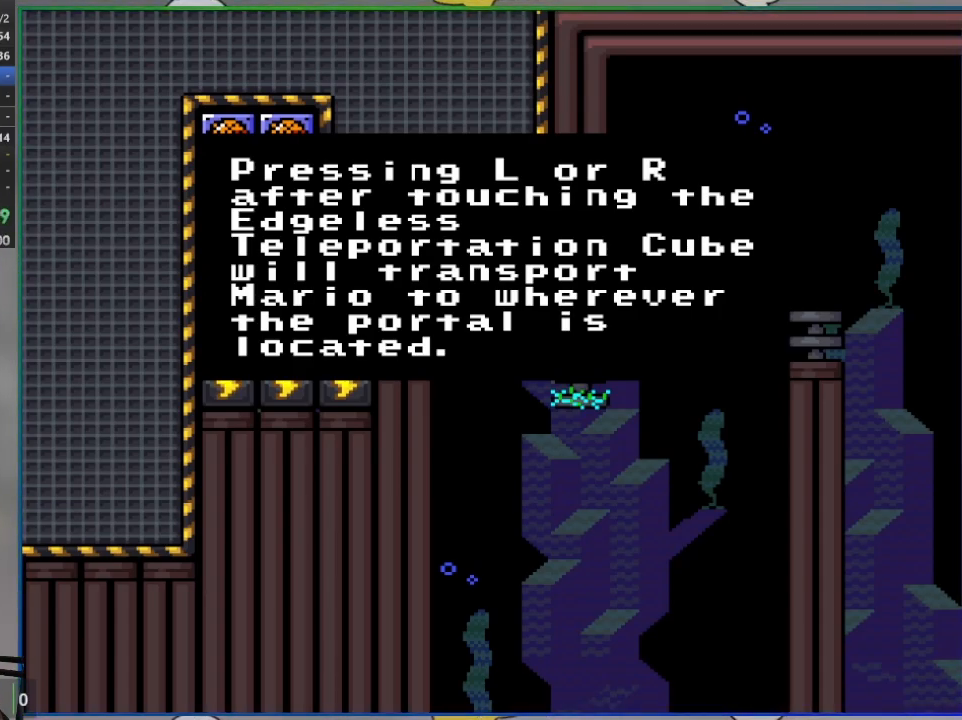
Gameplay with a controller (PlayStation layout); each line is a JSON object with the inputs held at the frame after it. "events" lists button and stick changes between this image and that frame as [ms after this image, input, new state], when the widget could be followed in between. Not read: left_stick right_stick.
{"buttons": ["SQUARE"], "events": [[150, "CROSS", "down"], [267, "CROSS", "up"], [467, "SQUARE", "down"]]}
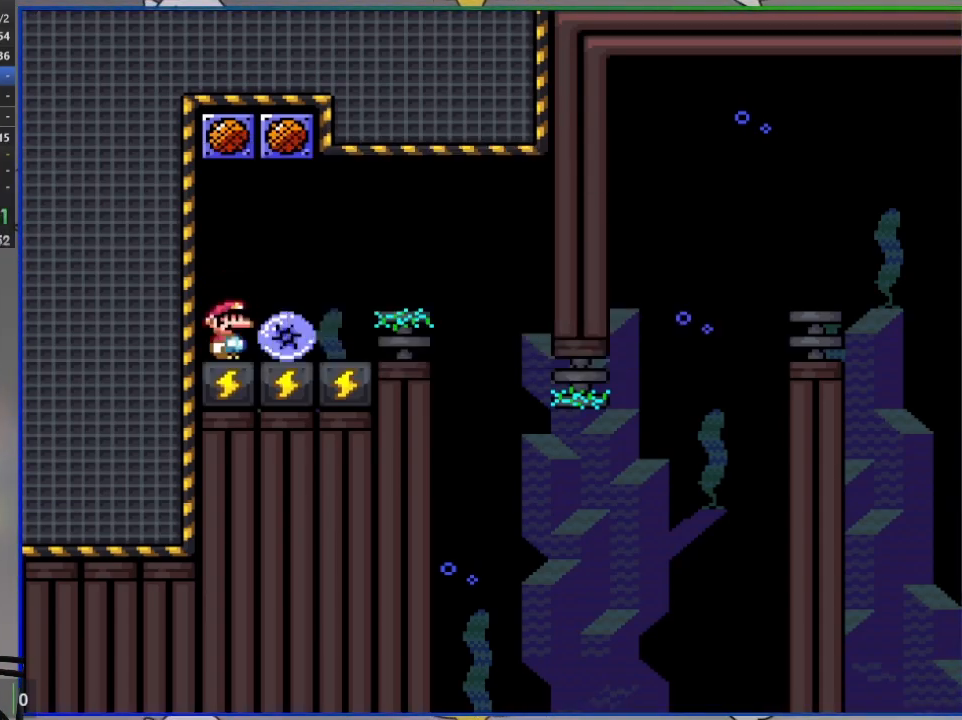
{"buttons": ["SQUARE"], "events": [[167, "DPAD_RIGHT", "down"], [350, "DPAD_RIGHT", "up"]]}
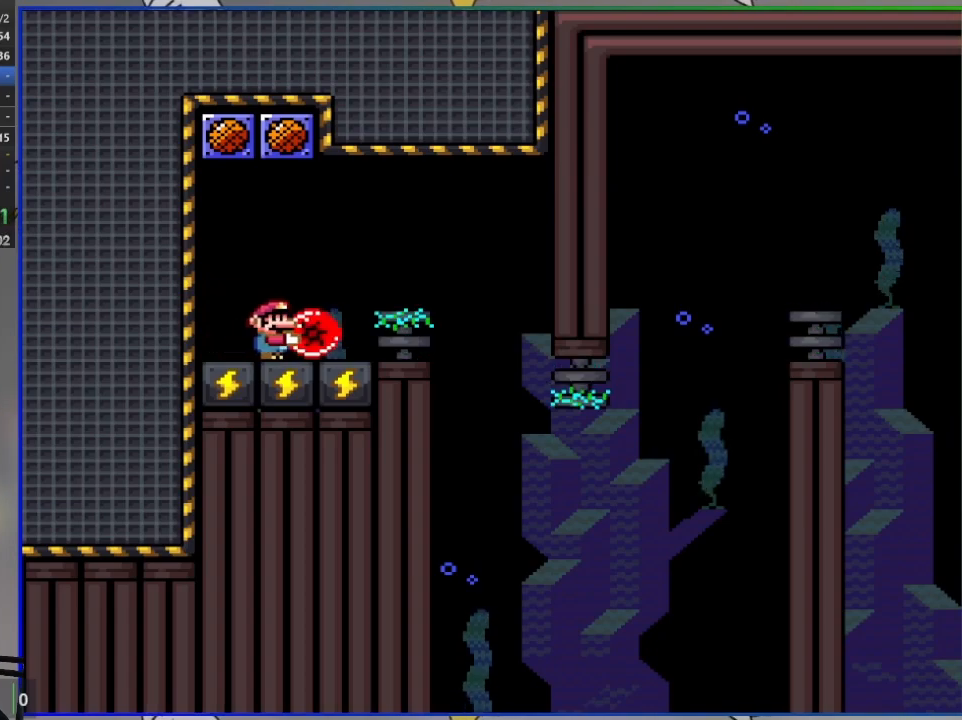
{"buttons": ["SQUARE"], "events": []}
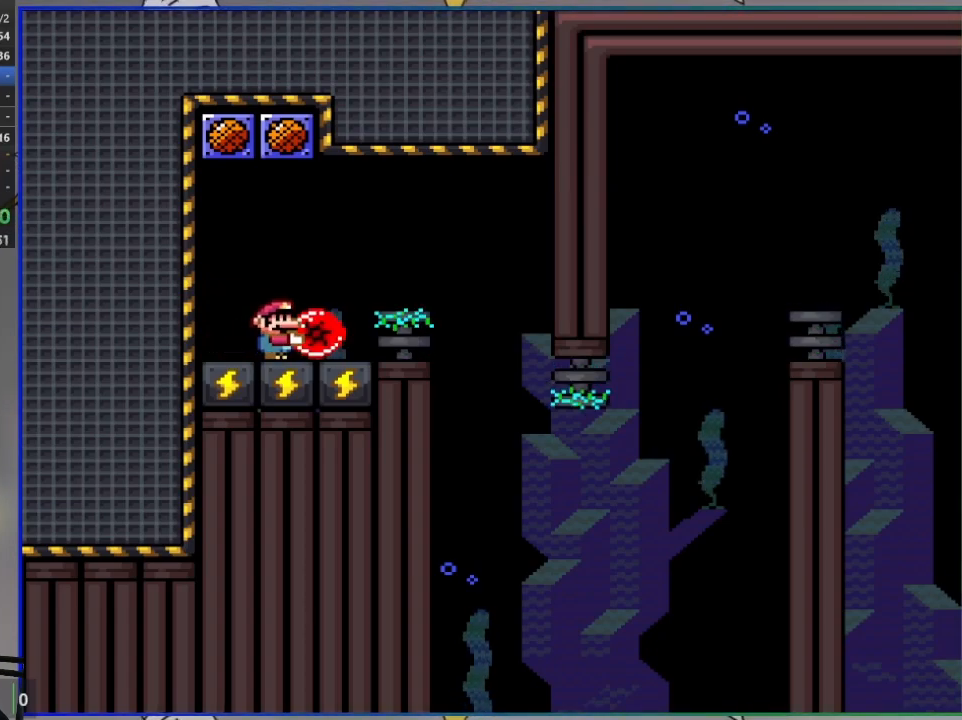
{"buttons": ["SQUARE"], "events": []}
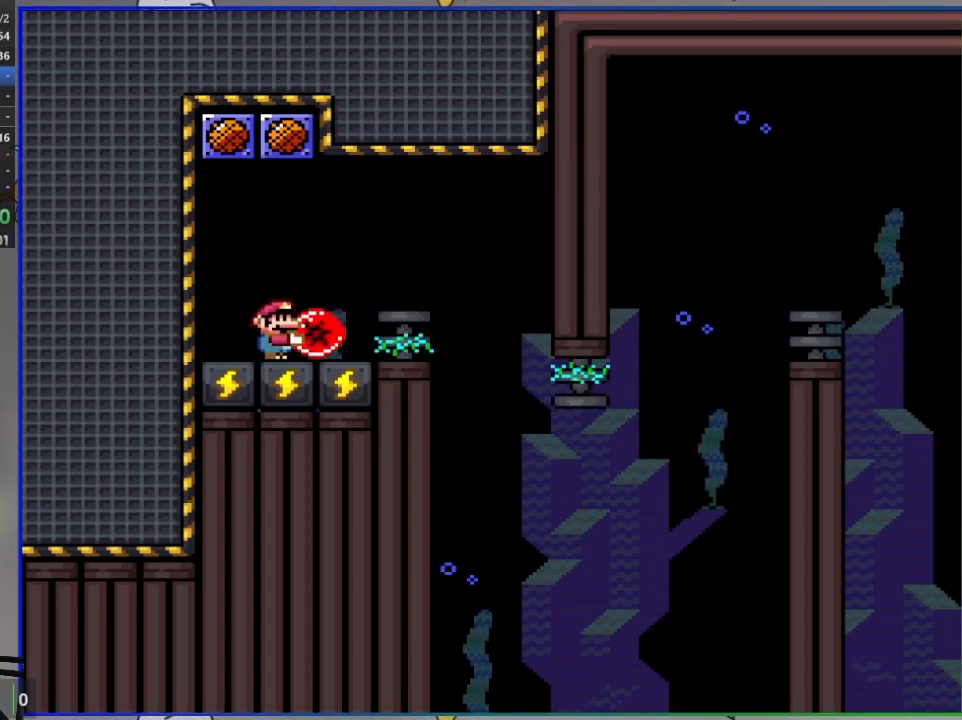
{"buttons": ["SQUARE"], "events": []}
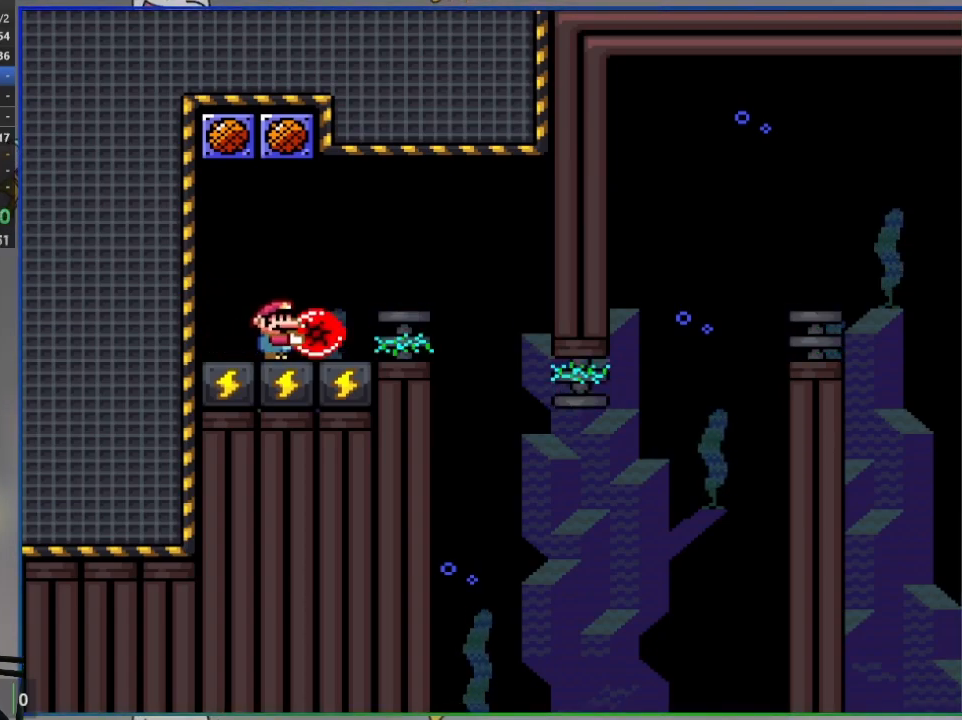
{"buttons": ["SQUARE"], "events": []}
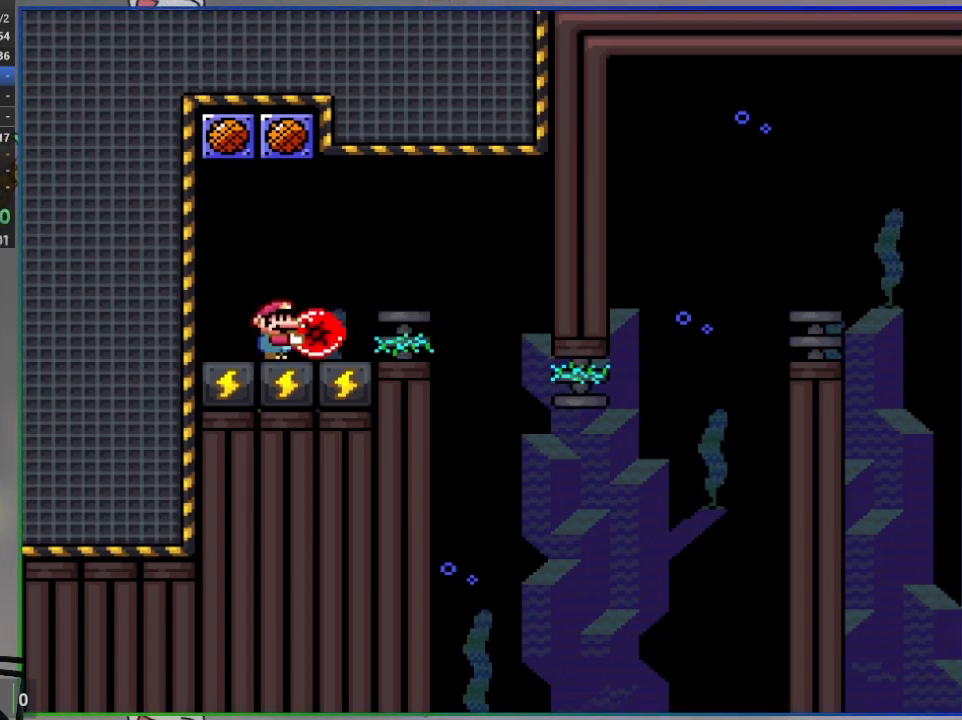
{"buttons": ["SQUARE"], "events": []}
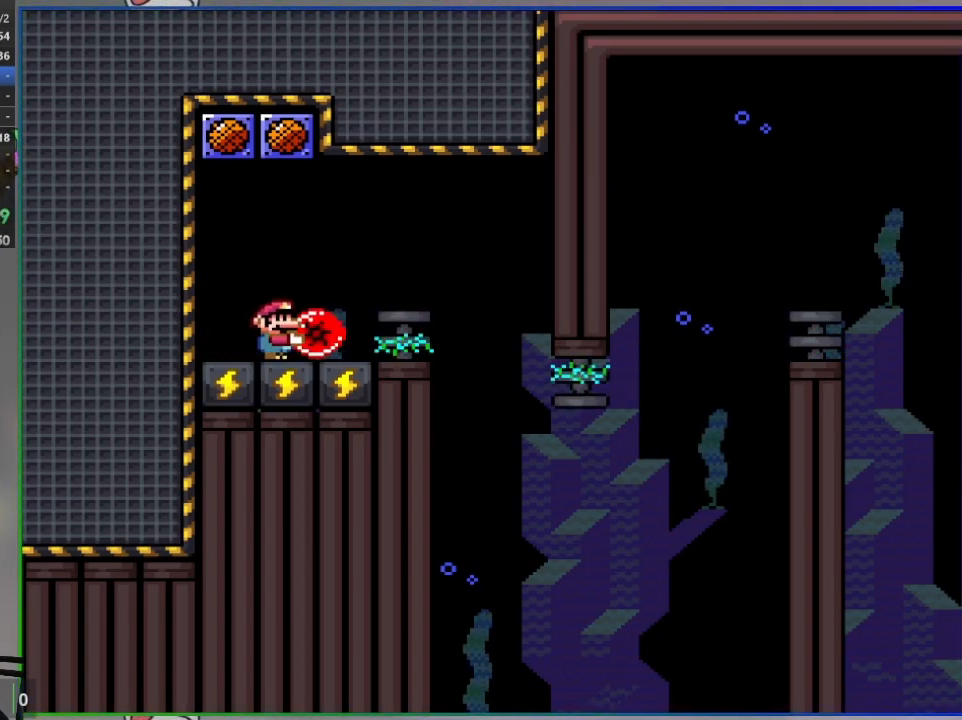
{"buttons": ["SQUARE"], "events": []}
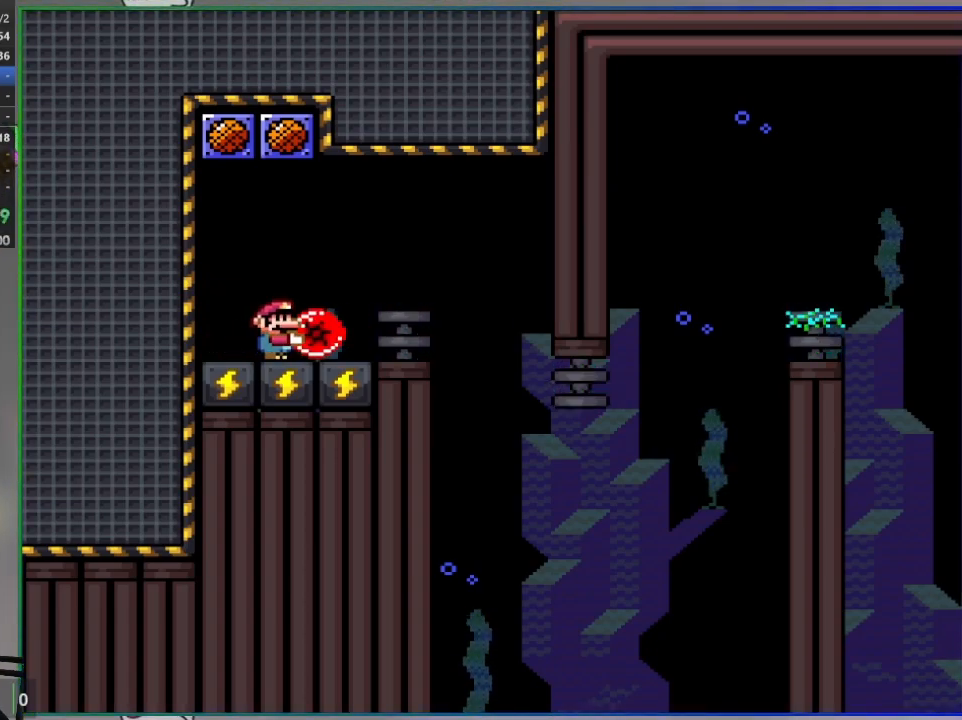
{"buttons": ["SQUARE"], "events": []}
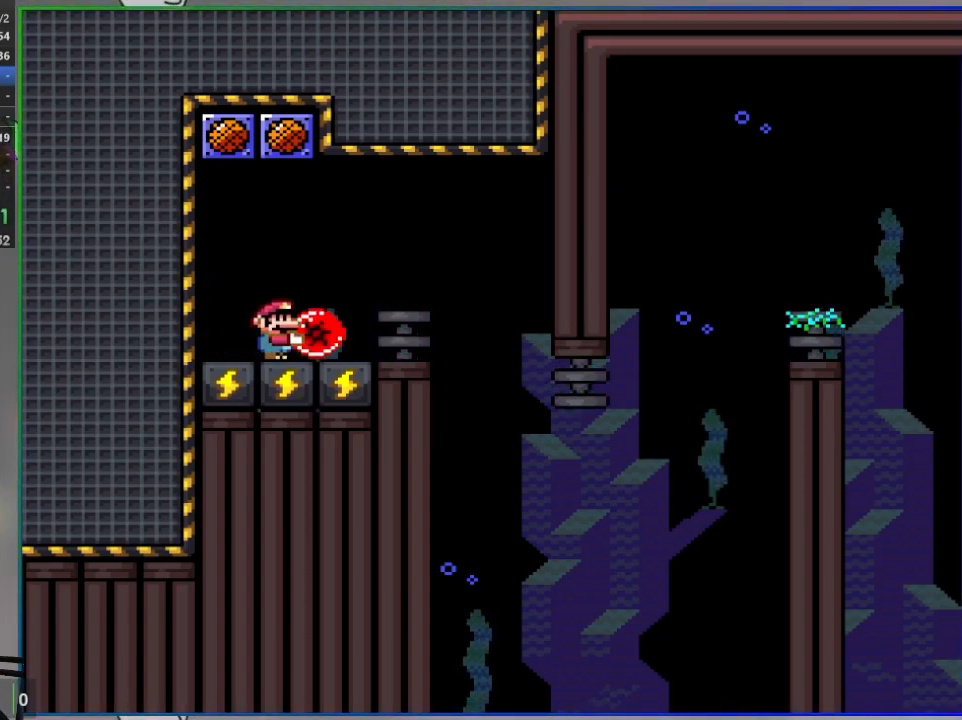
{"buttons": ["SQUARE"], "events": []}
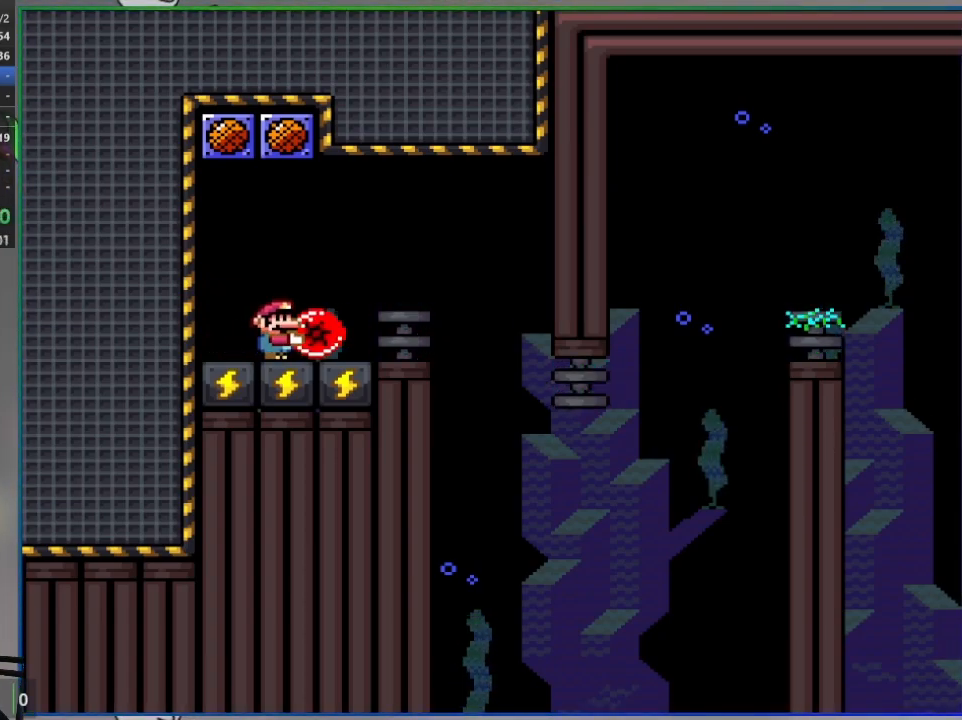
{"buttons": ["SQUARE"], "events": [[67, "CROSS", "down"], [367, "CROSS", "up"]]}
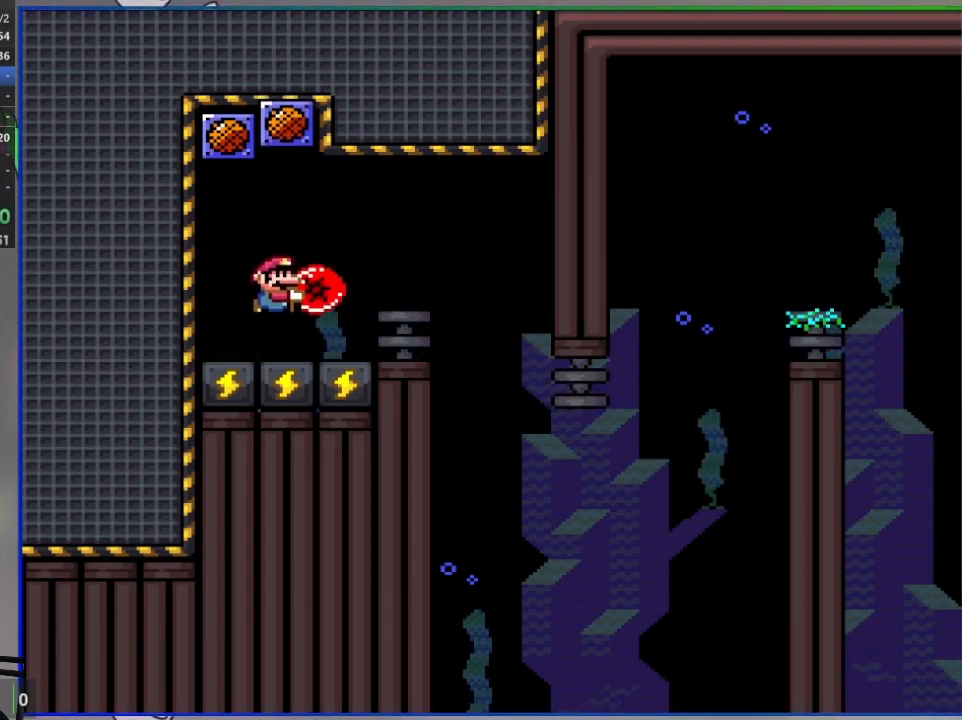
{"buttons": ["SQUARE"], "events": []}
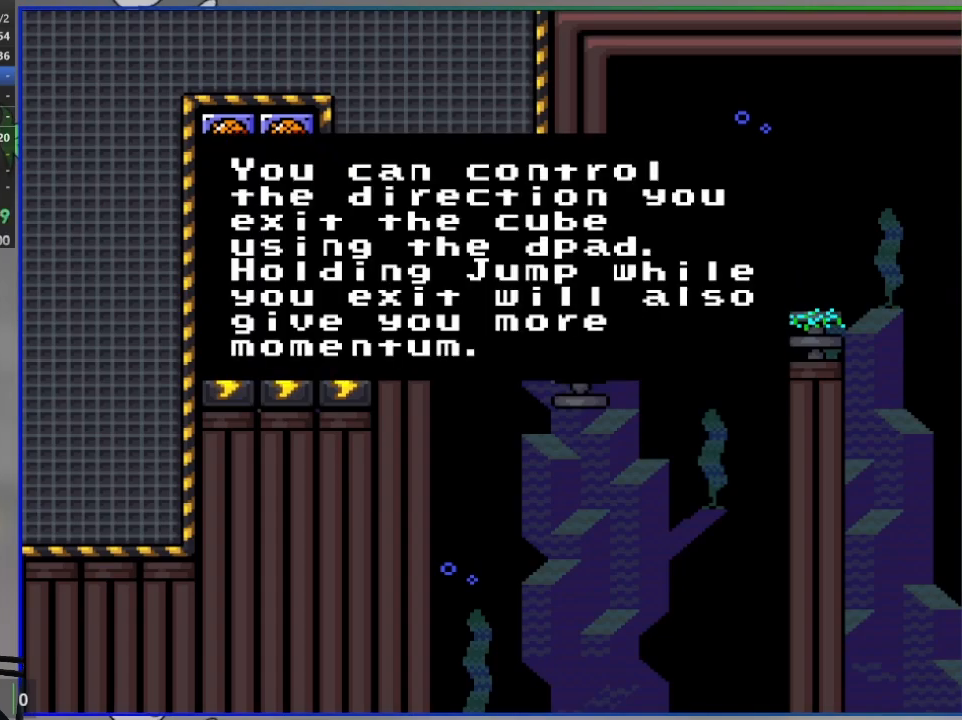
{"buttons": [], "events": [[183, "SQUARE", "up"]]}
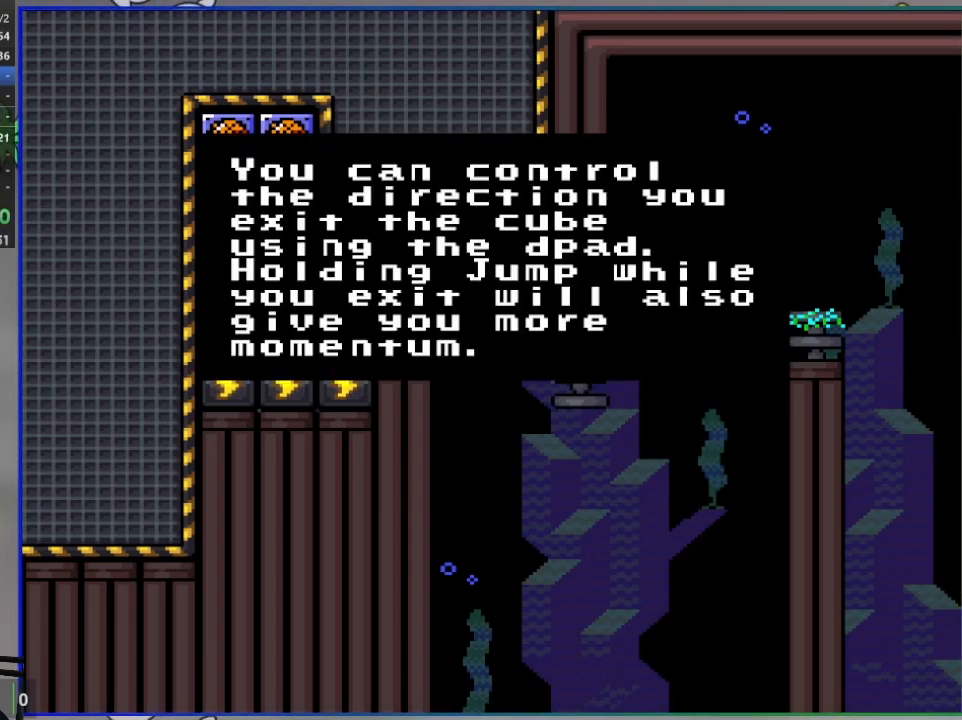
{"buttons": [], "events": []}
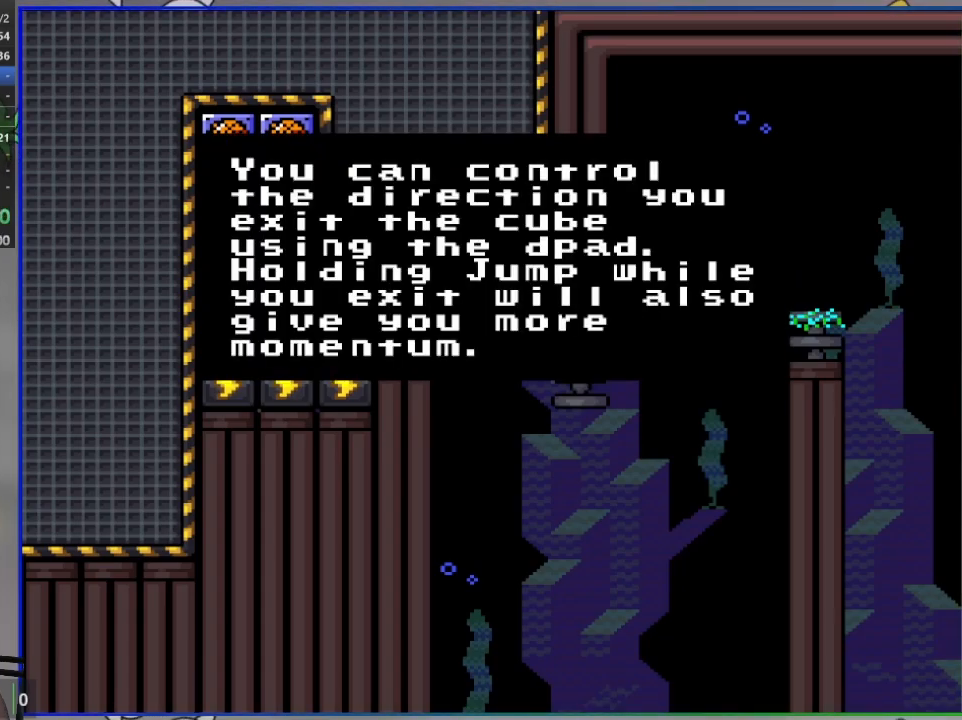
{"buttons": [], "events": []}
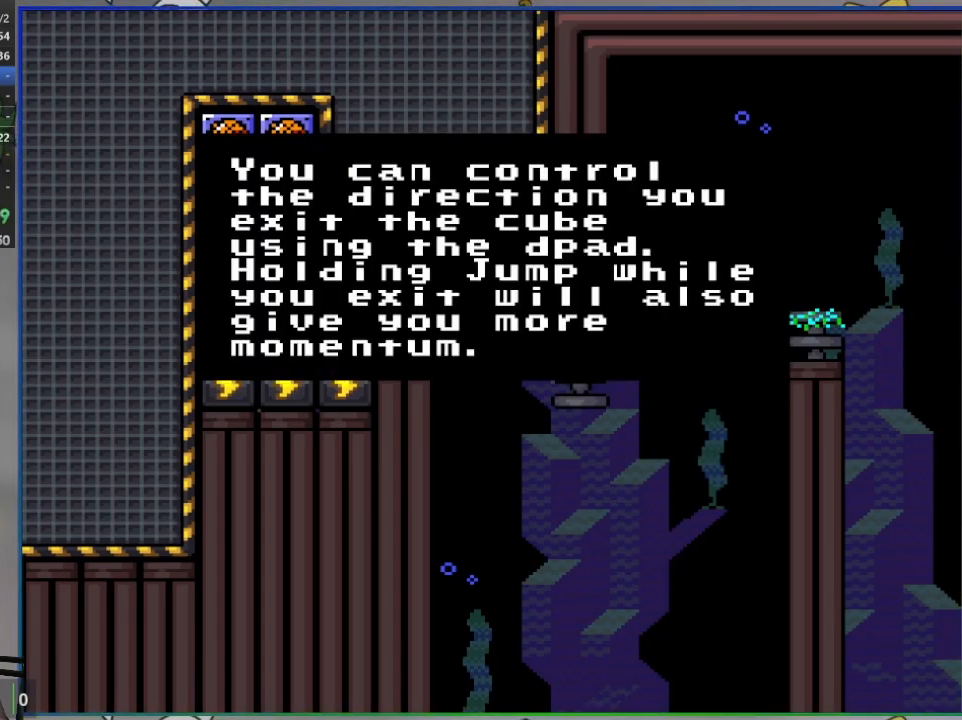
{"buttons": [], "events": []}
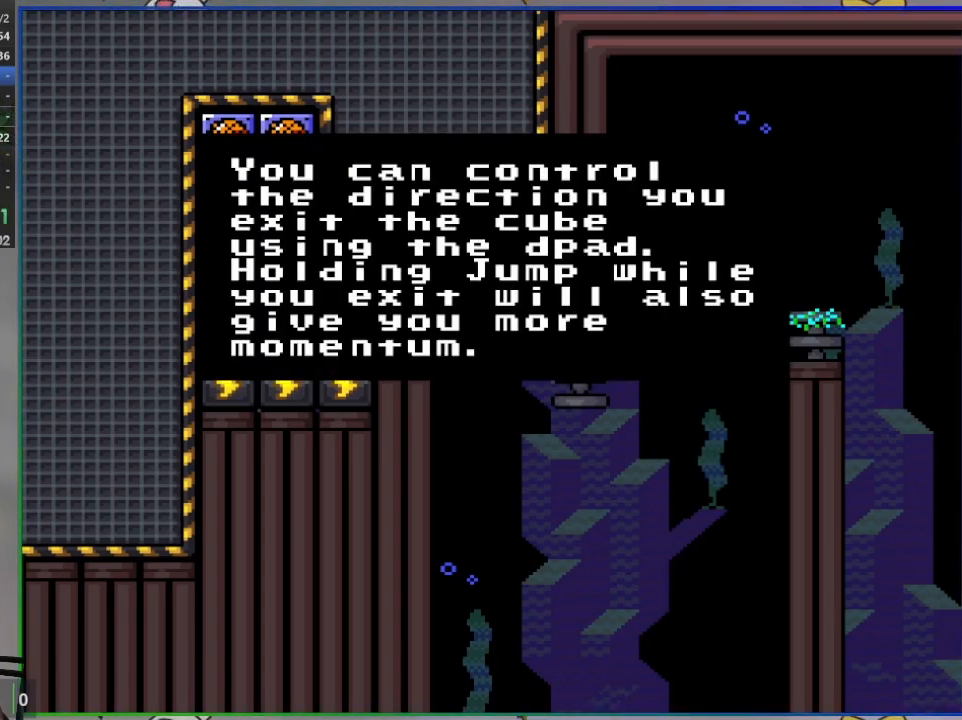
{"buttons": [], "events": []}
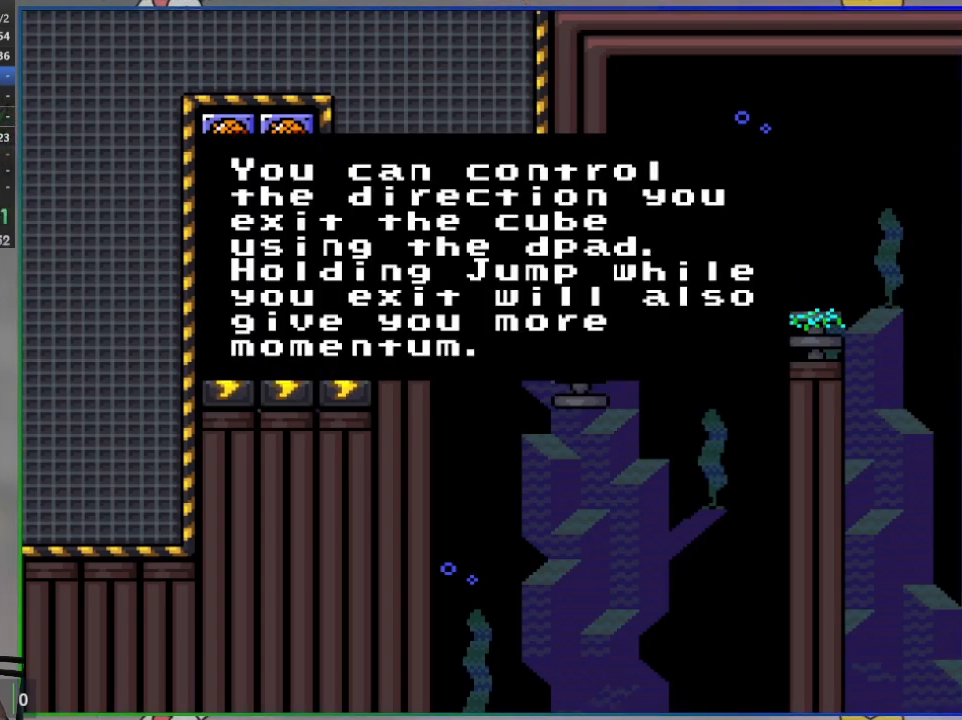
{"buttons": [], "events": []}
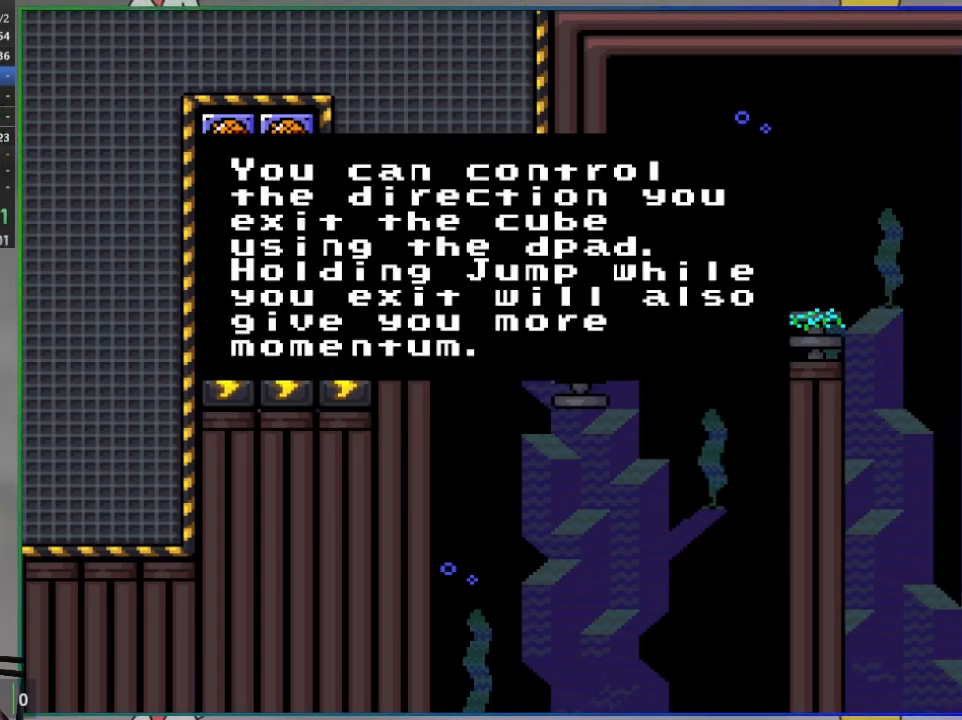
{"buttons": [], "events": []}
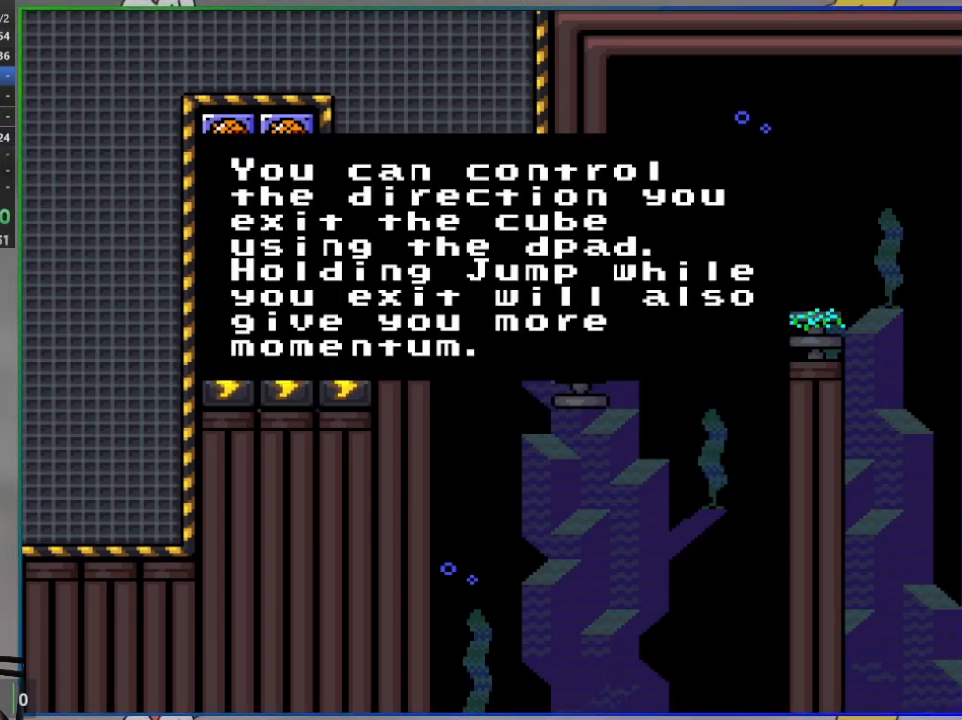
{"buttons": [], "events": []}
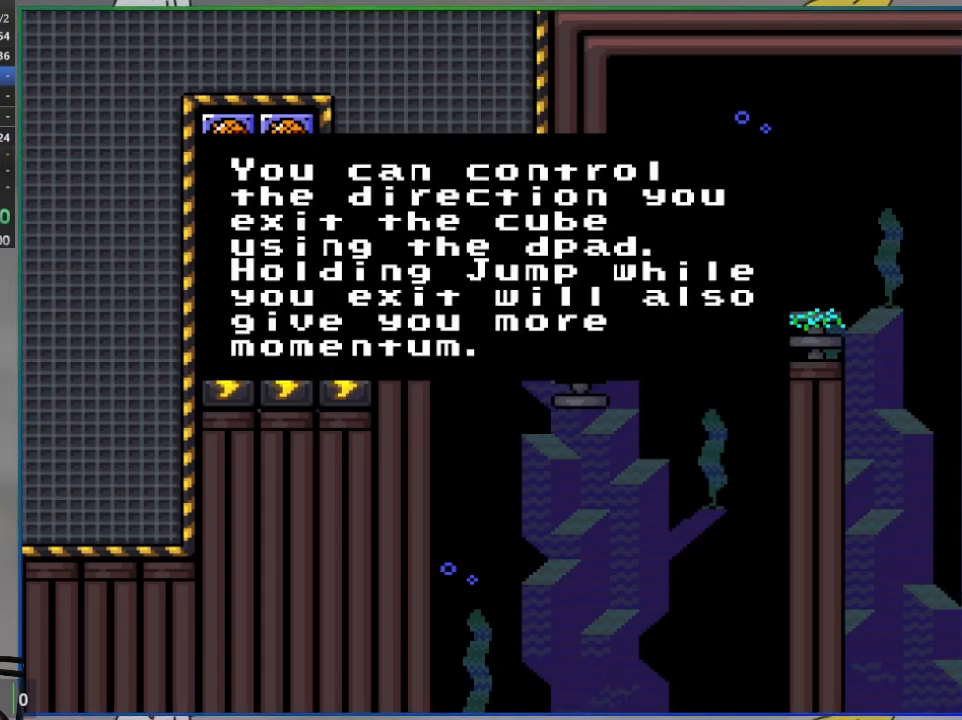
{"buttons": [], "events": []}
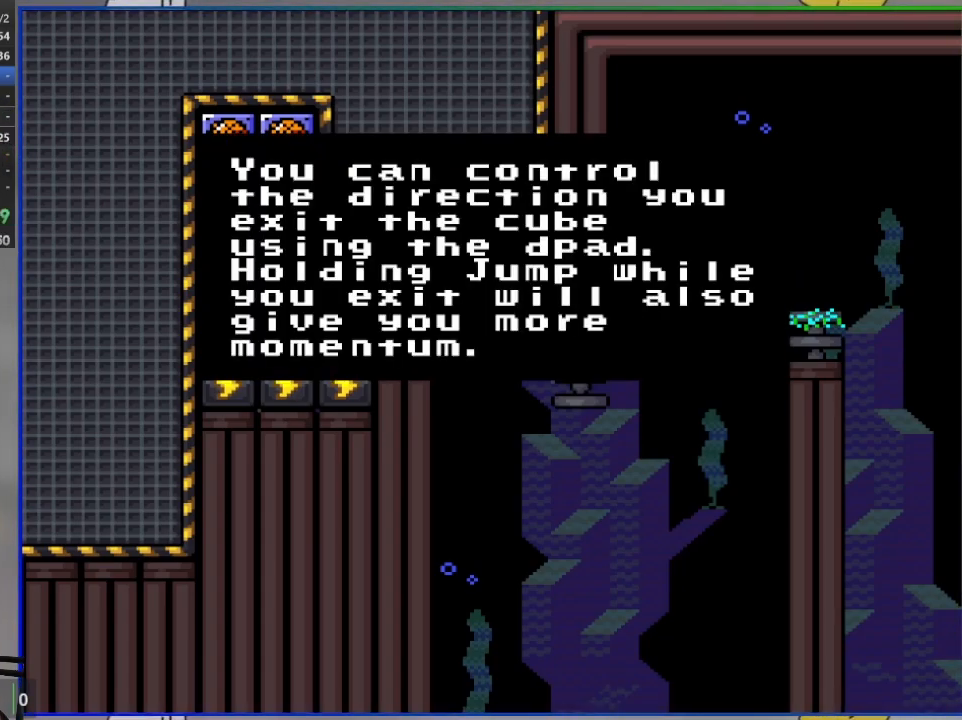
{"buttons": [], "events": []}
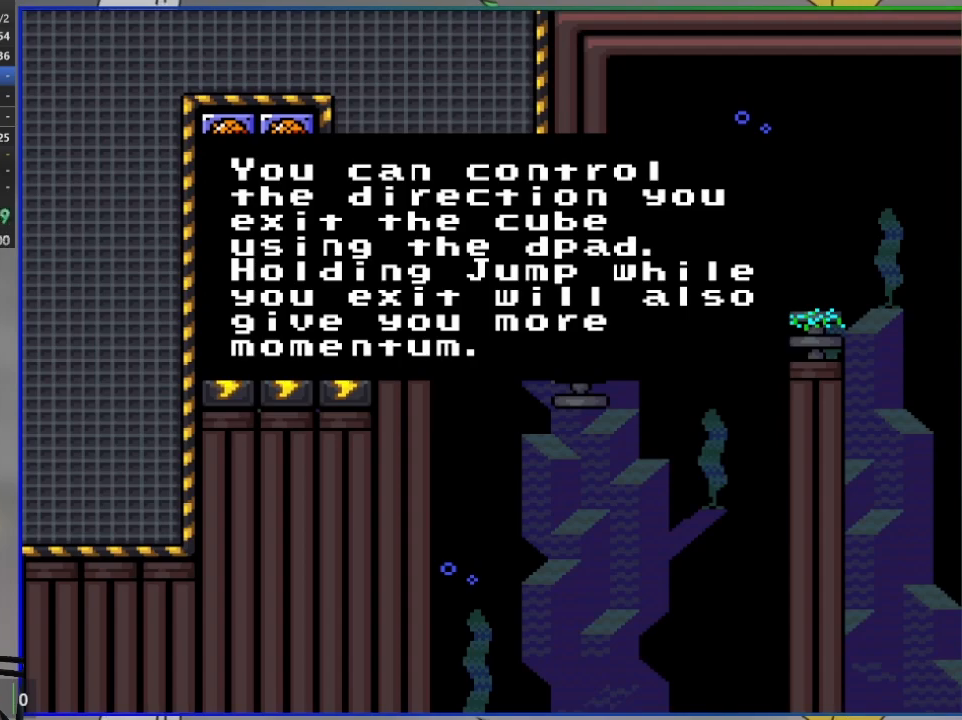
{"buttons": [], "events": [[367, "CROSS", "down"], [467, "CROSS", "up"]]}
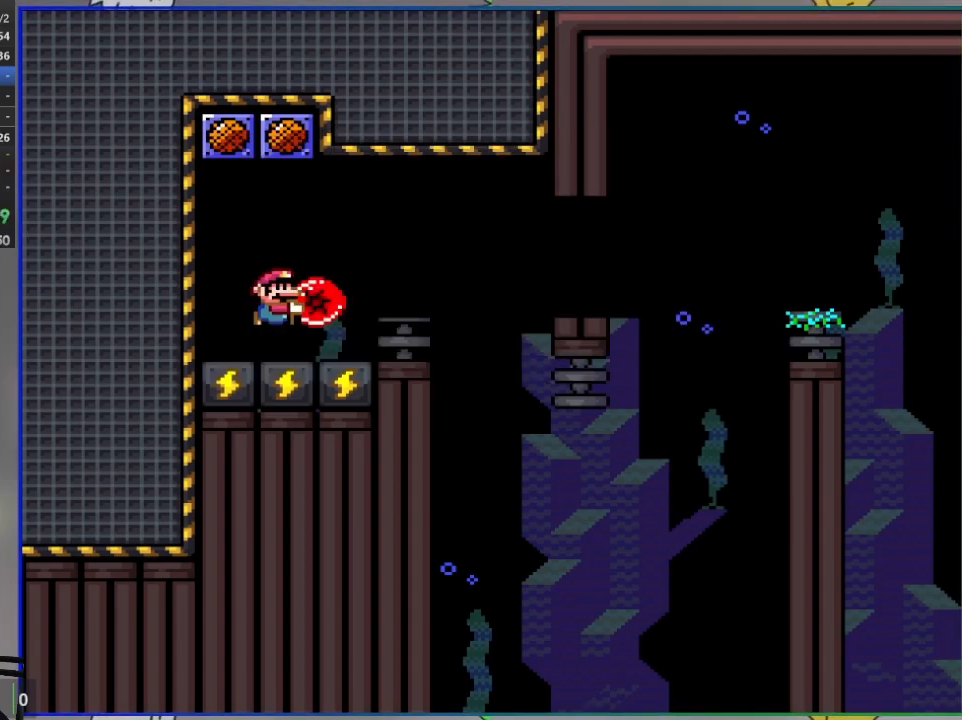
{"buttons": ["SQUARE"], "events": [[67, "SQUARE", "down"]]}
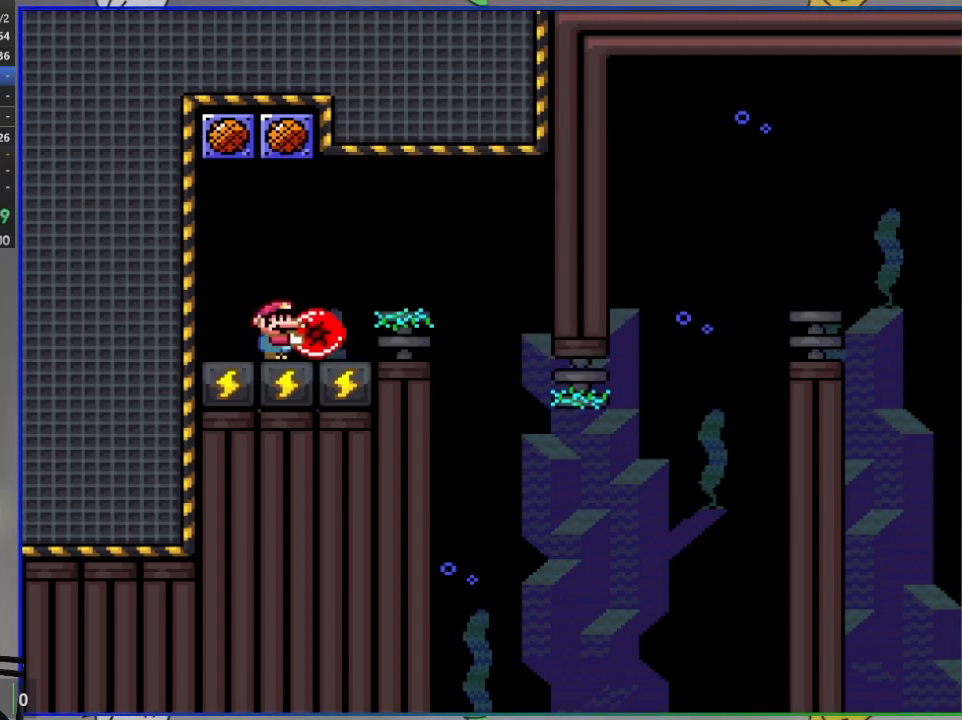
{"buttons": ["SQUARE", "DPAD_LEFT"], "events": [[133, "CROSS", "down"], [167, "CROSS", "up"], [233, "DPAD_RIGHT", "down"], [367, "SQUARE", "up"], [400, "DPAD_RIGHT", "up"], [483, "SQUARE", "down"], [500, "DPAD_LEFT", "down"]]}
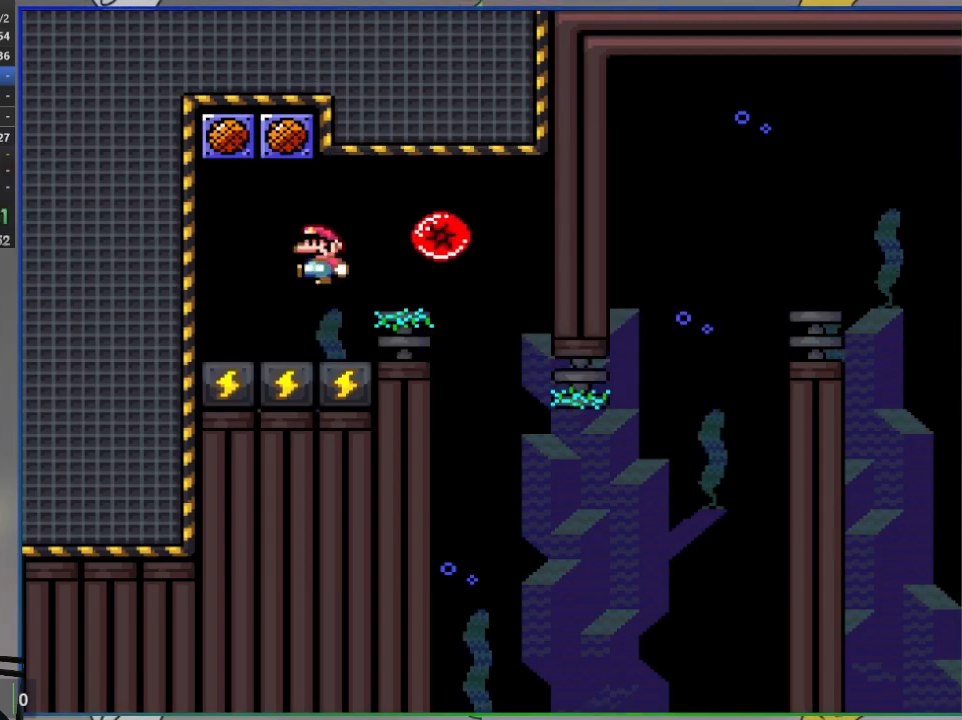
{"buttons": ["SQUARE", "L1", "DPAD_RIGHT"], "events": [[133, "DPAD_LEFT", "up"], [383, "DPAD_RIGHT", "down"], [500, "L1", "down"]]}
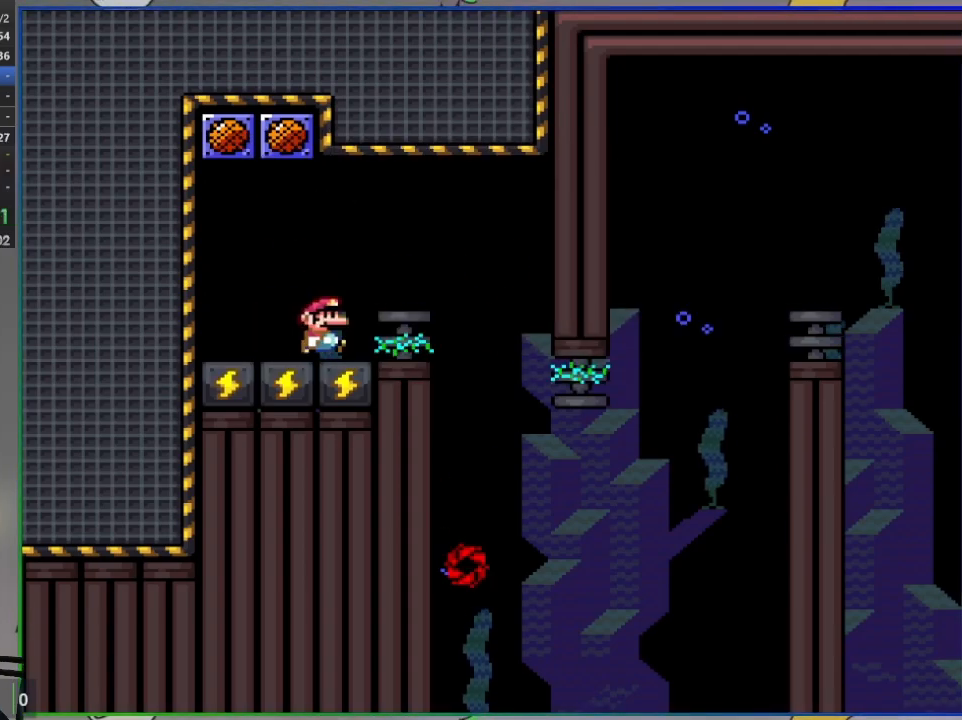
{"buttons": ["SQUARE", "DPAD_UP", "DPAD_RIGHT"], "events": [[33, "DPAD_UP", "down"], [217, "L1", "up"]]}
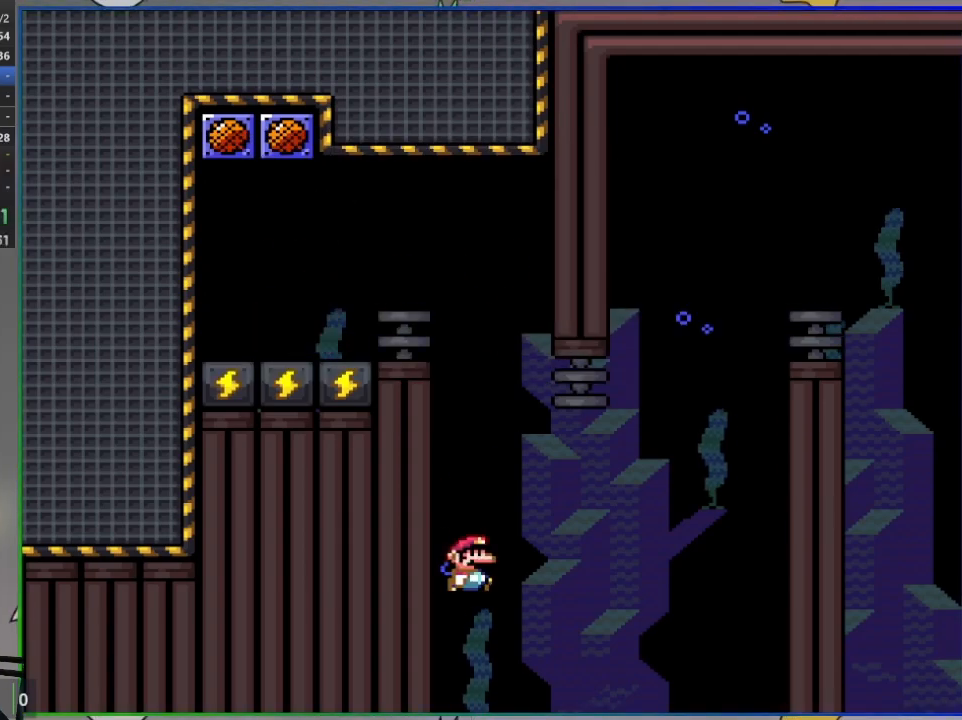
{"buttons": ["CROSS", "SQUARE", "DPAD_UP", "DPAD_RIGHT"], "events": [[83, "CROSS", "down"]]}
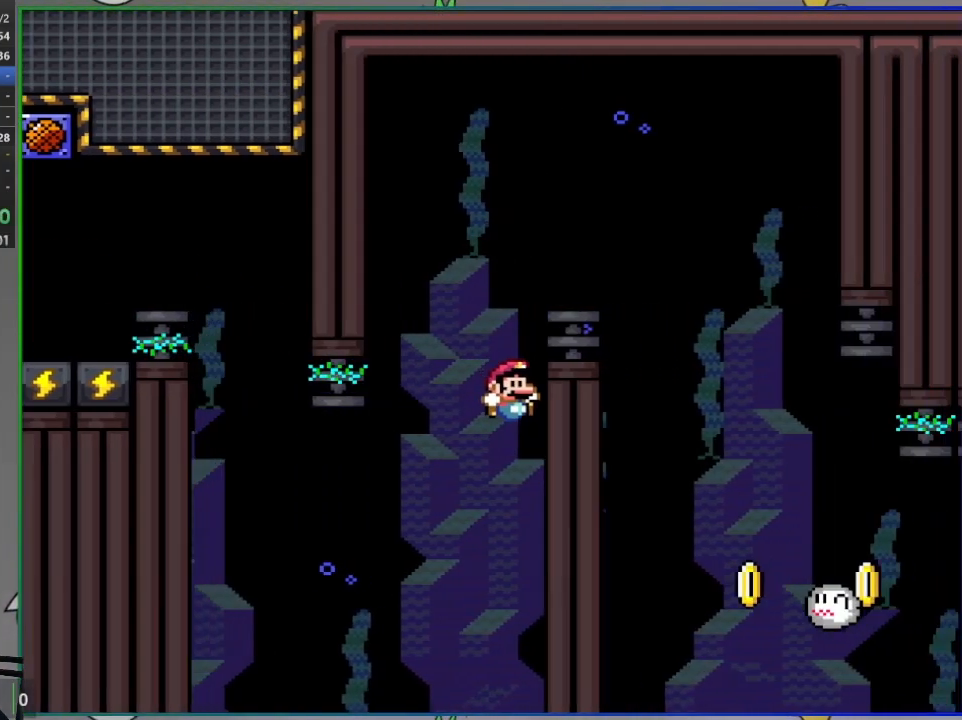
{"buttons": ["SQUARE"], "events": [[217, "DPAD_UP", "up"], [267, "CROSS", "up"], [333, "DPAD_RIGHT", "up"]]}
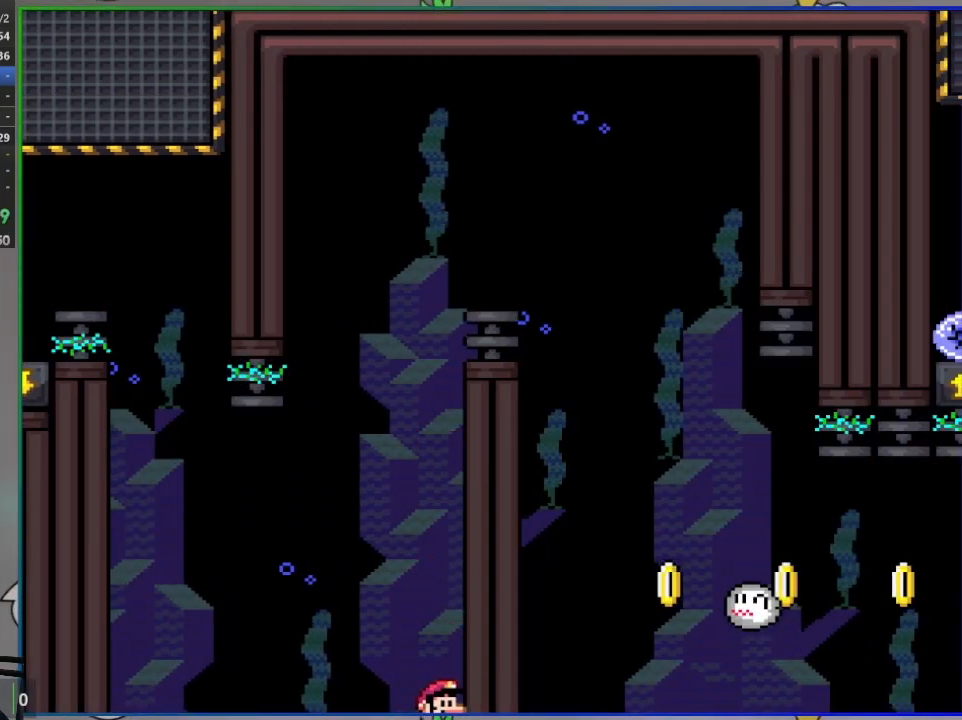
{"buttons": [], "events": [[100, "SQUARE", "up"], [217, "CROSS", "down"], [317, "CROSS", "up"], [400, "CROSS", "down"], [467, "CROSS", "up"]]}